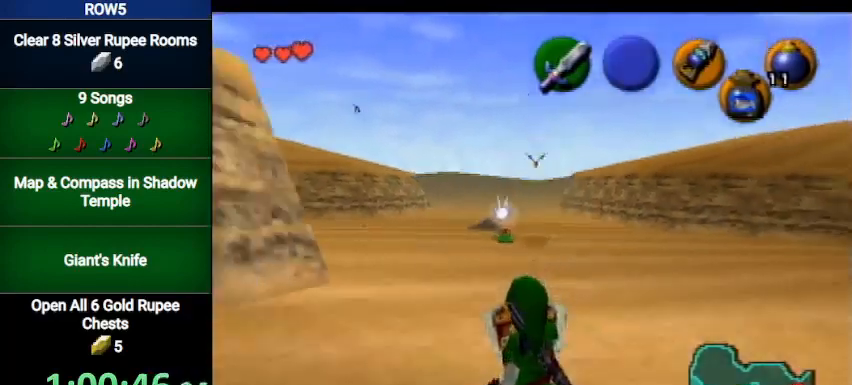
Gameplay with a controller (Nintendo layout); each line is a JSON object with the inputs held at the frame after it. "events" lists button and stick changes between this image and that frame as [ms after this image, input, new state], when the widget could be followed in between. Not read: L3 R3.
{"buttons": ["R1"], "left_stick": "center", "right_stick": "center", "events": []}
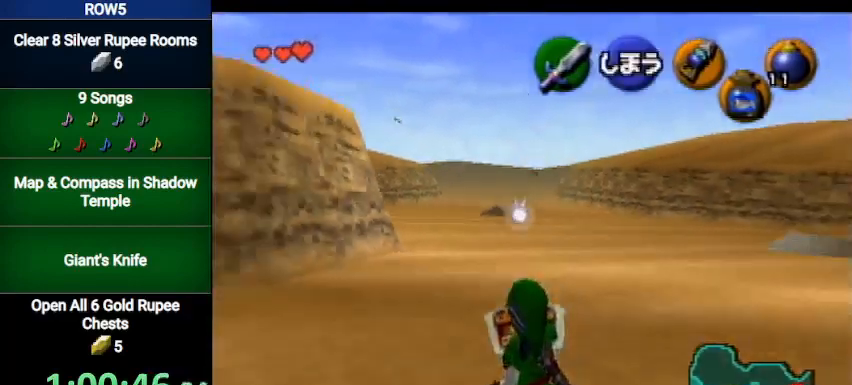
{"buttons": ["R1"], "left_stick": "center", "right_stick": "center", "events": []}
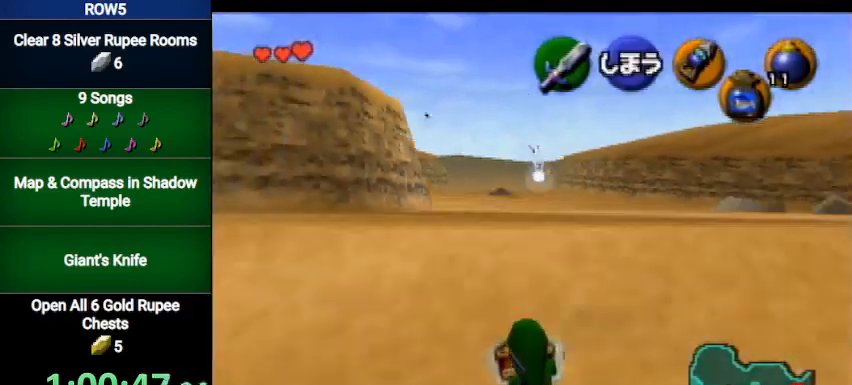
{"buttons": ["R1"], "left_stick": "center", "right_stick": "center", "events": []}
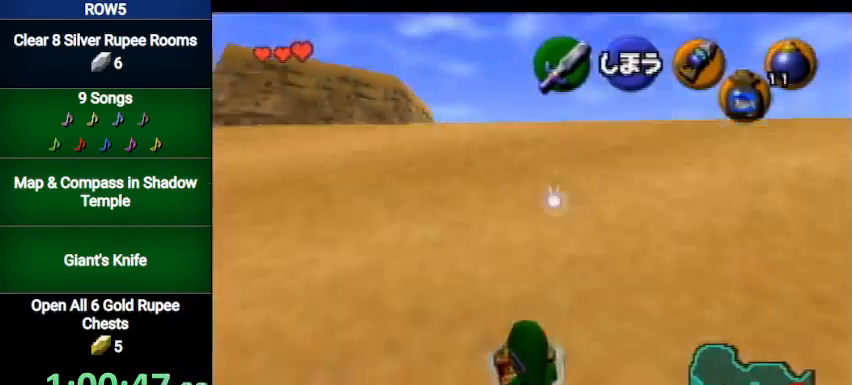
{"buttons": ["R1"], "left_stick": "center", "right_stick": "center", "events": []}
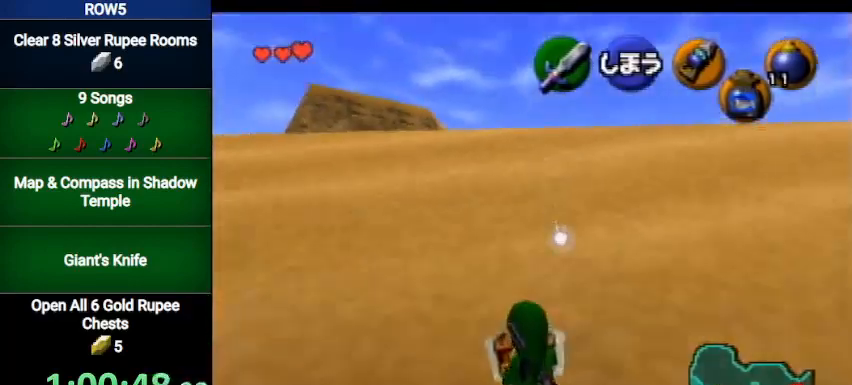
{"buttons": ["R1"], "left_stick": "center", "right_stick": "center", "events": []}
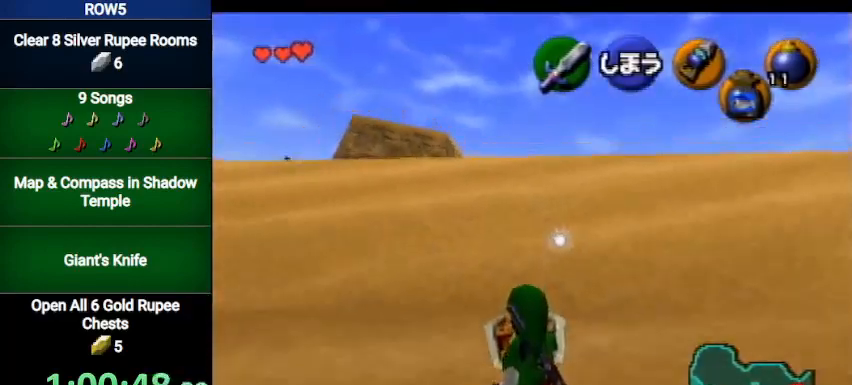
{"buttons": ["R1"], "left_stick": "center", "right_stick": "center", "events": []}
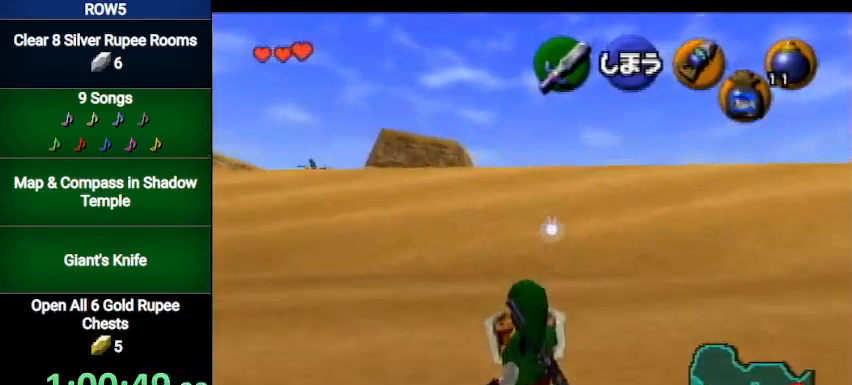
{"buttons": ["R1"], "left_stick": "center", "right_stick": "center", "events": []}
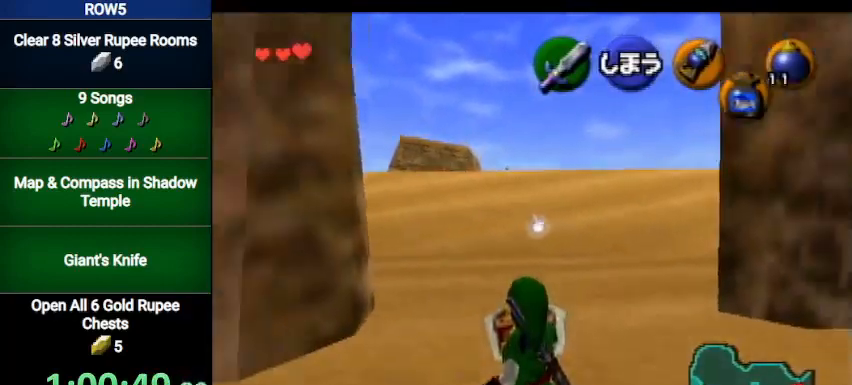
{"buttons": ["R1"], "left_stick": "center", "right_stick": "center", "events": []}
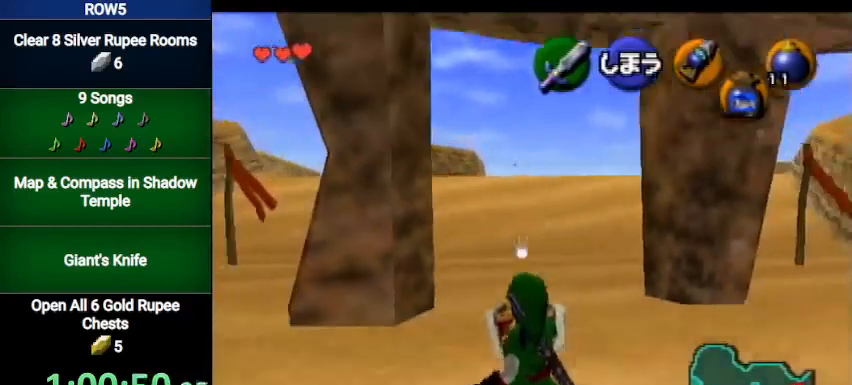
{"buttons": ["L1", "R1"], "left_stick": "center", "right_stick": "center", "events": [[267, "L1", "down"]]}
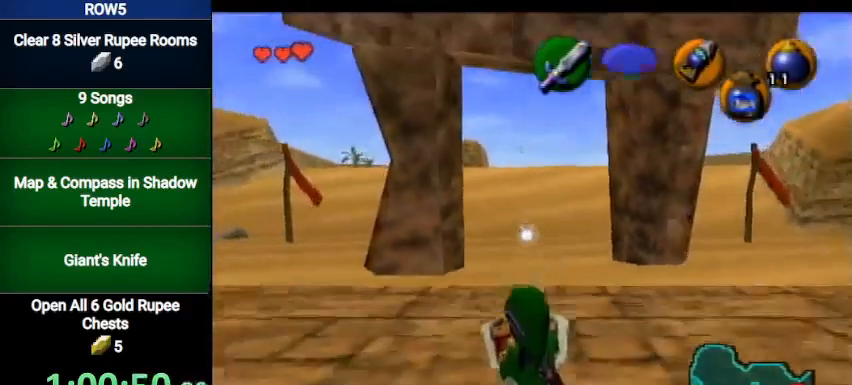
{"buttons": ["L1"], "left_stick": "down", "right_stick": "center", "events": [[33, "R1", "up"], [100, "A", "down"], [100, "left_stick", "down"], [166, "A", "up"], [233, "A", "down"], [266, "A", "up"]]}
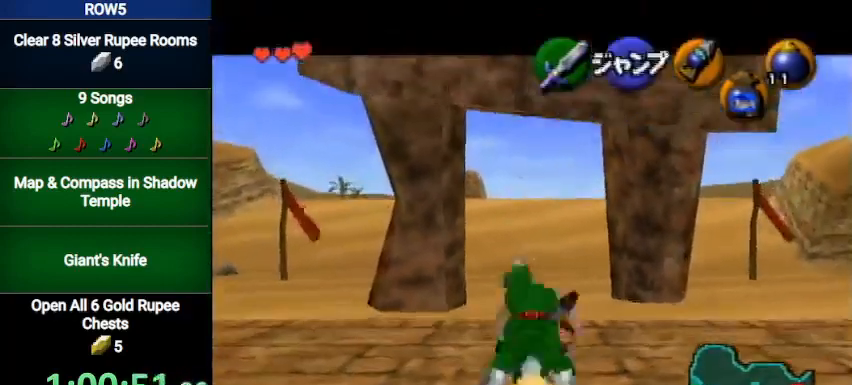
{"buttons": ["L1"], "left_stick": "down", "right_stick": "center", "events": []}
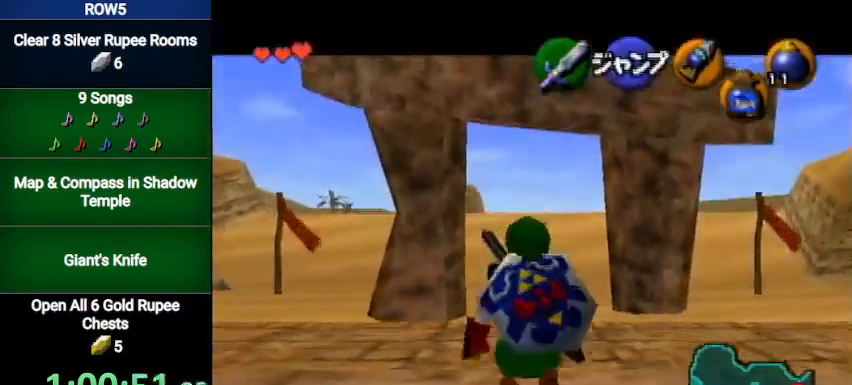
{"buttons": ["L1"], "left_stick": "down", "right_stick": "center", "events": []}
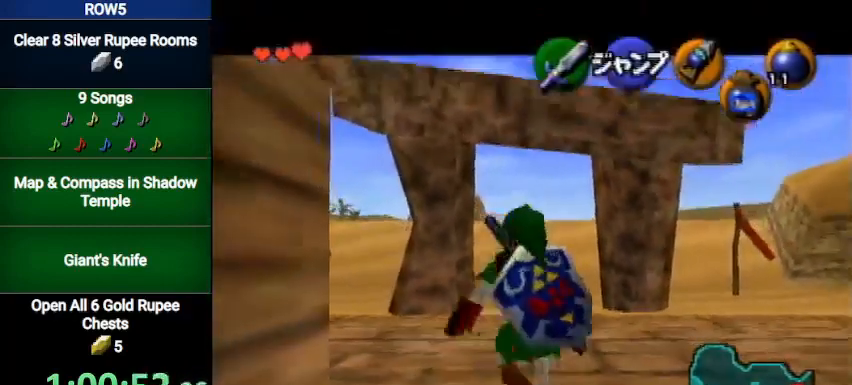
{"buttons": [], "left_stick": "center", "right_stick": "center", "events": [[234, "L1", "up"], [267, "left_stick", "center"]]}
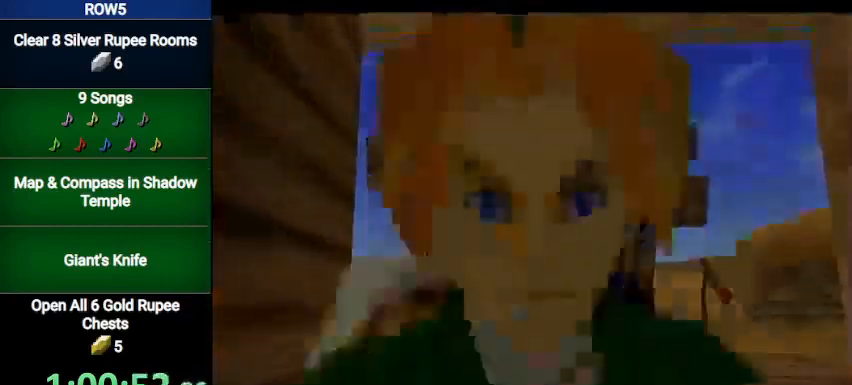
{"buttons": [], "left_stick": "center", "right_stick": "center", "events": []}
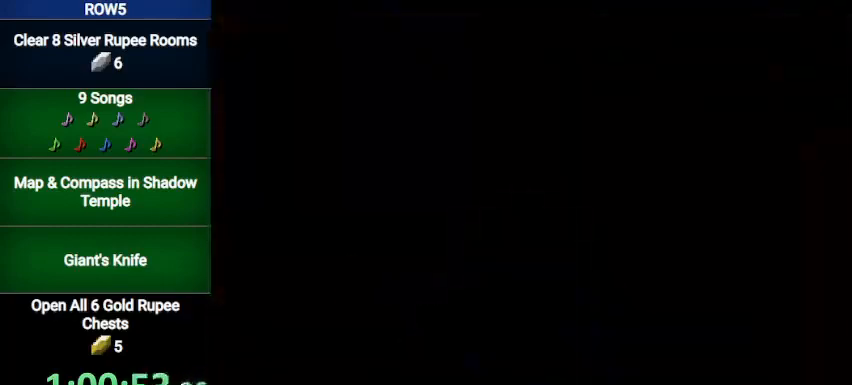
{"buttons": [], "left_stick": "up", "right_stick": "center", "events": [[467, "left_stick", "up"]]}
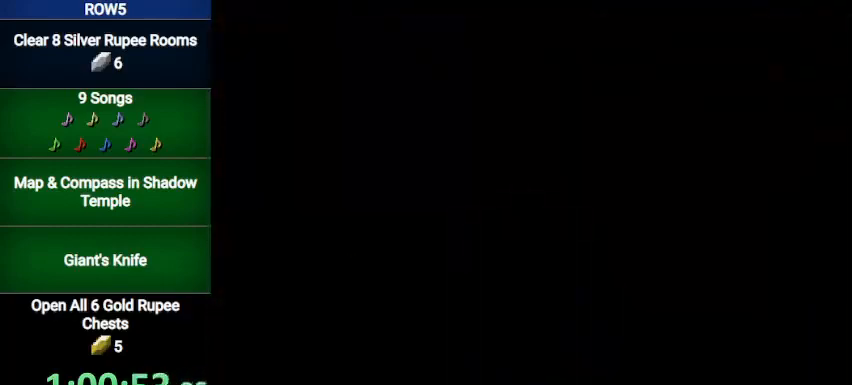
{"buttons": [], "left_stick": "up", "right_stick": "center", "events": []}
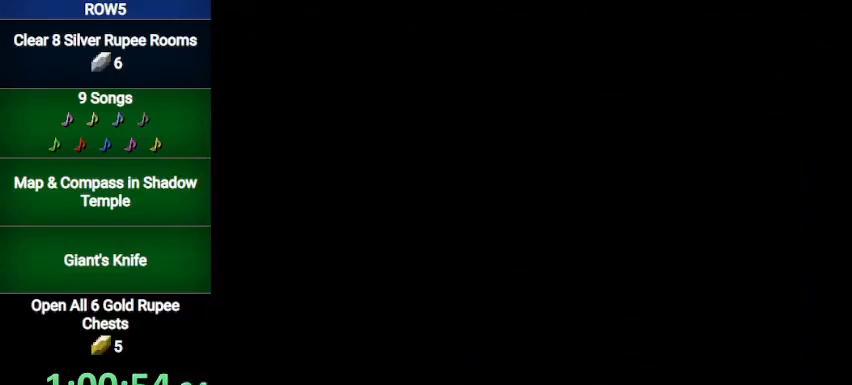
{"buttons": [], "left_stick": "up", "right_stick": "center", "events": []}
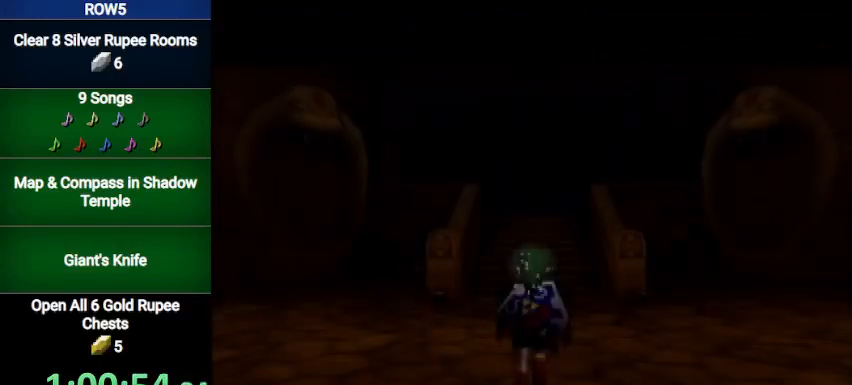
{"buttons": [], "left_stick": "up", "right_stick": "center", "events": [[266, "A", "down"], [467, "A", "up"]]}
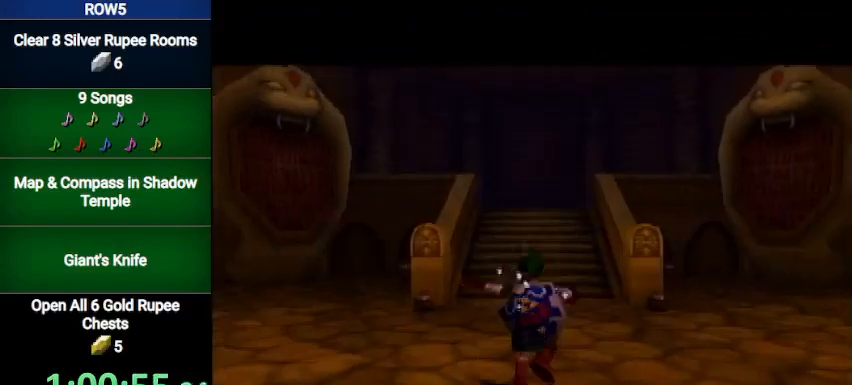
{"buttons": [], "left_stick": "up", "right_stick": "center", "events": []}
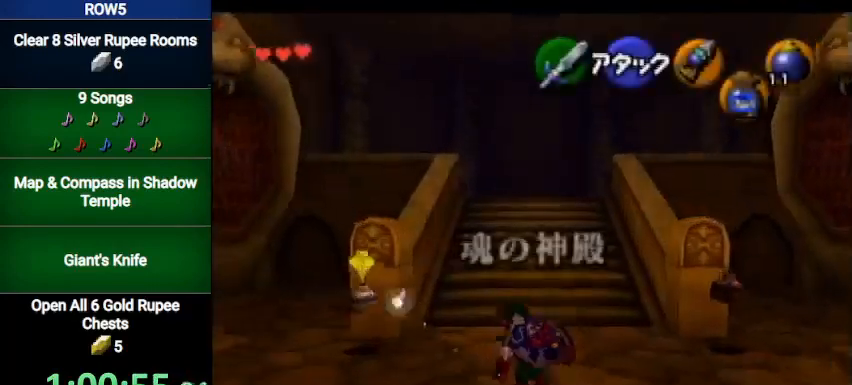
{"buttons": [], "left_stick": "up", "right_stick": "center", "events": [[66, "A", "down"], [300, "A", "up"]]}
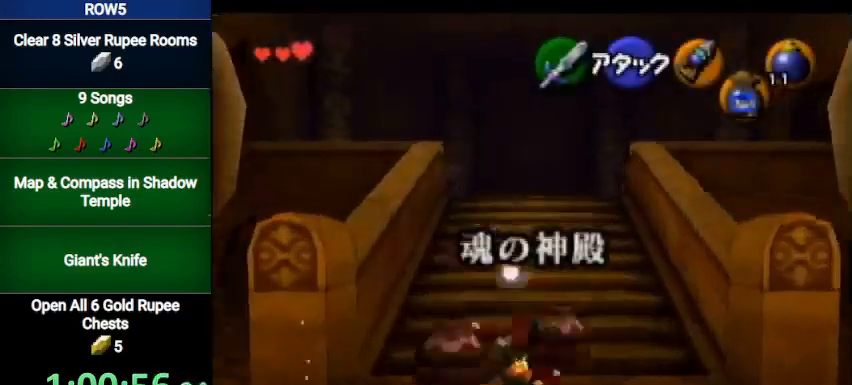
{"buttons": ["A"], "left_stick": "up", "right_stick": "center", "events": [[367, "A", "down"]]}
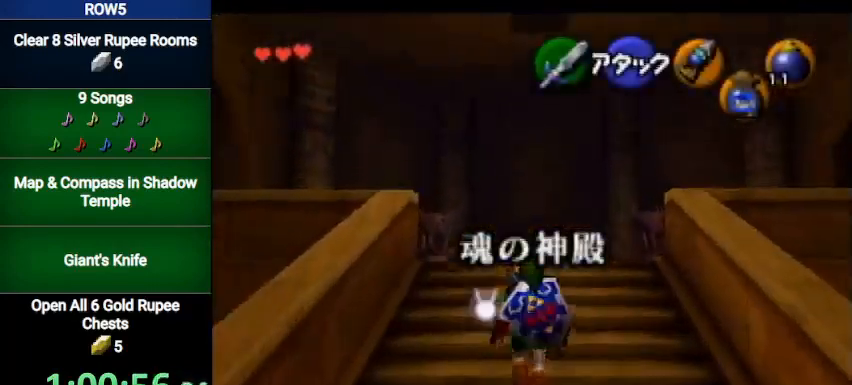
{"buttons": [], "left_stick": "up", "right_stick": "center", "events": [[100, "A", "up"]]}
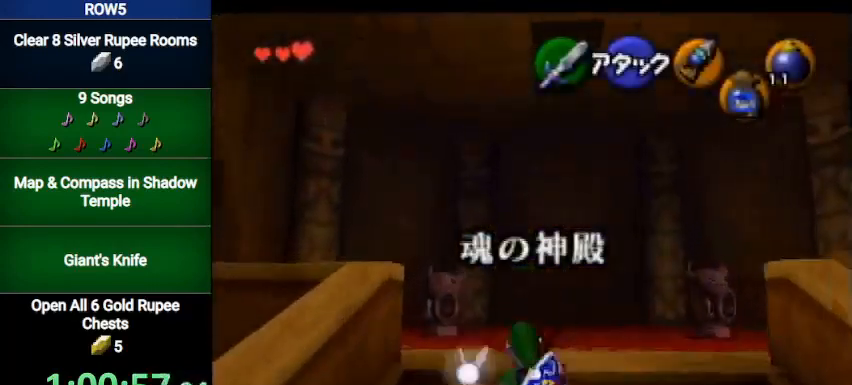
{"buttons": [], "left_stick": "up", "right_stick": "center", "events": [[67, "A", "down"], [267, "A", "up"]]}
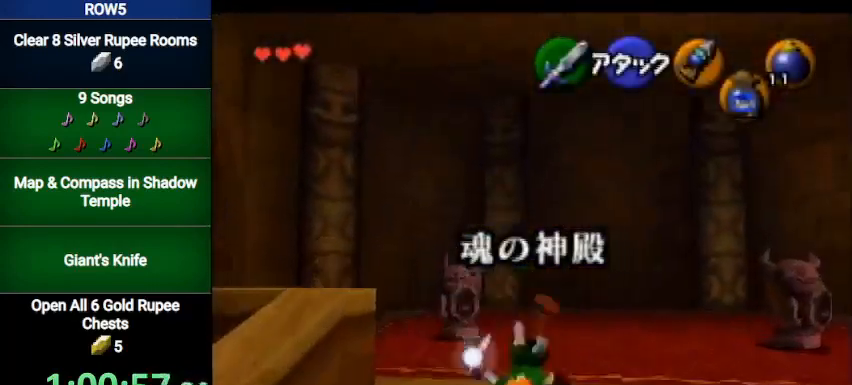
{"buttons": [], "left_stick": "center", "right_stick": "center", "events": [[166, "B", "down"], [200, "B", "up"], [266, "B", "down"], [333, "B", "up"], [467, "left_stick", "center"]]}
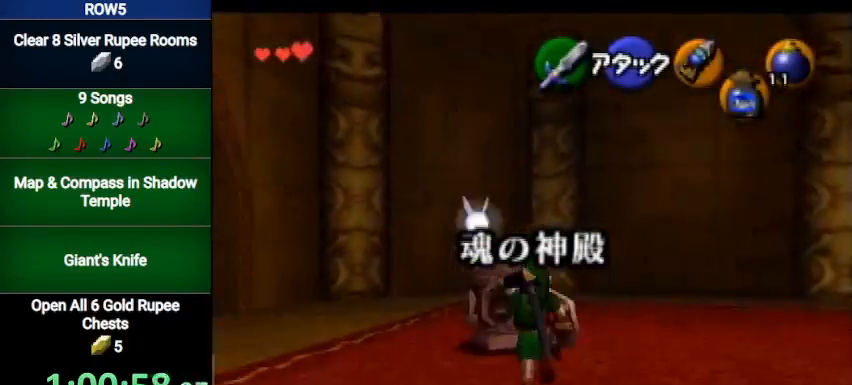
{"buttons": ["A", "L1"], "left_stick": "up-right", "right_stick": "center", "events": [[134, "left_stick", "right"], [334, "A", "down"], [400, "L1", "down"], [467, "left_stick", "up-right"]]}
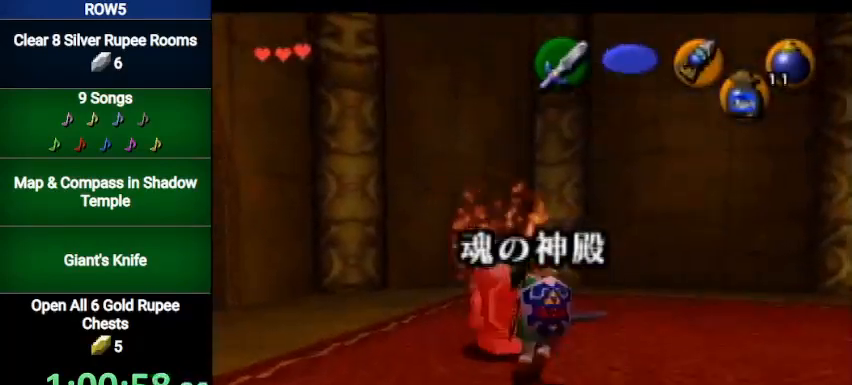
{"buttons": ["B"], "left_stick": "up", "right_stick": "center", "events": [[33, "A", "up"], [33, "left_stick", "up"], [66, "L1", "up"], [467, "B", "down"]]}
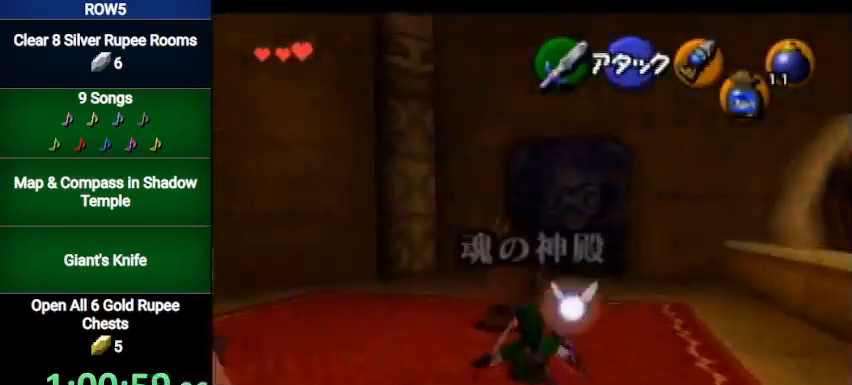
{"buttons": [], "left_stick": "down", "right_stick": "center", "events": [[67, "B", "up"], [267, "left_stick", "center"], [400, "left_stick", "down"]]}
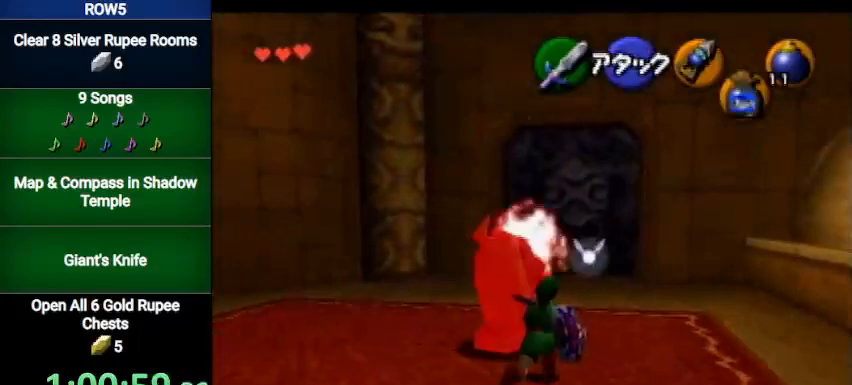
{"buttons": ["B"], "left_stick": "up-right", "right_stick": "center", "events": [[166, "left_stick", "left"], [266, "left_stick", "up"], [333, "B", "down"], [367, "left_stick", "down-left"], [400, "B", "up"], [467, "B", "down"], [467, "left_stick", "up-right"]]}
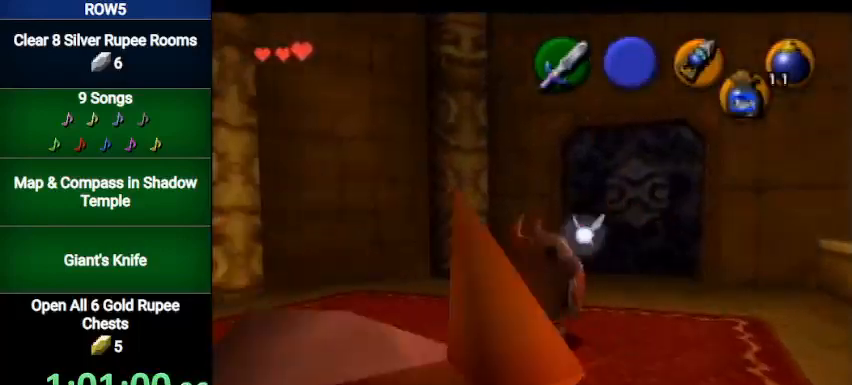
{"buttons": [], "left_stick": "center", "right_stick": "center", "events": [[33, "B", "up"], [100, "B", "down"], [100, "left_stick", "up-left"], [167, "B", "up"], [200, "B", "down"], [200, "left_stick", "down-right"], [267, "B", "up"], [334, "left_stick", "up-right"], [400, "left_stick", "center"]]}